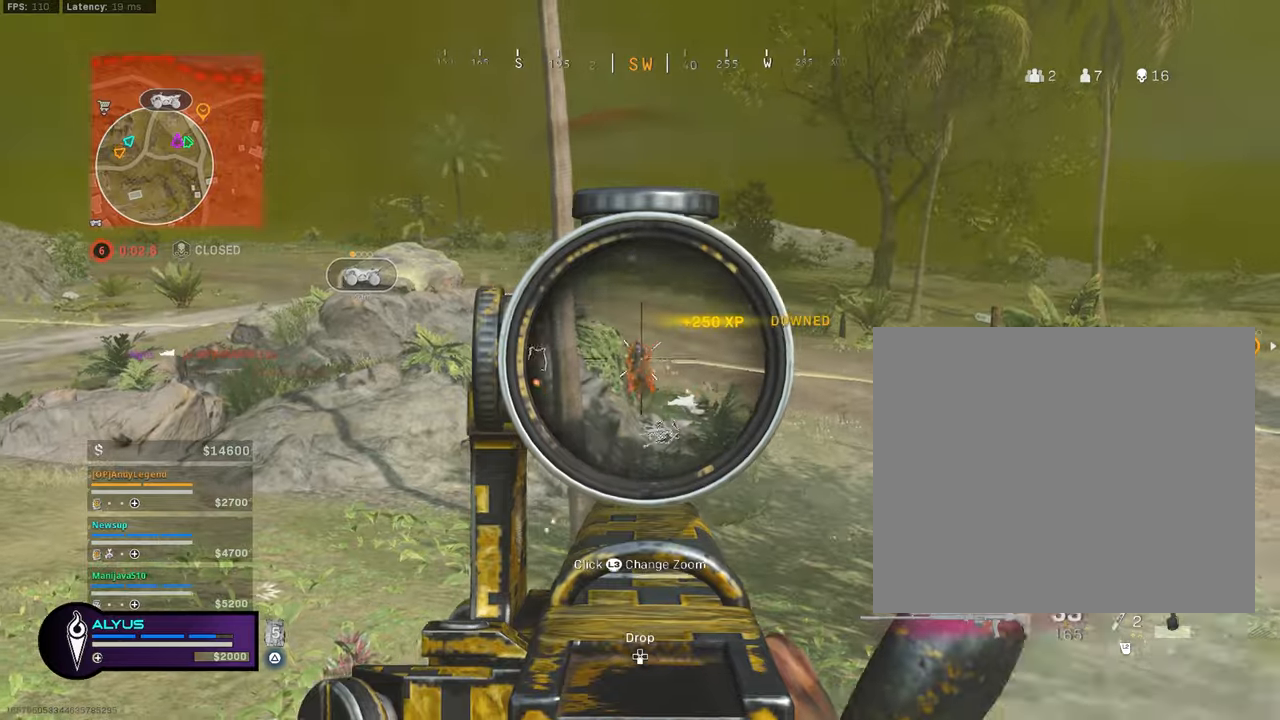
Gameplay with a controller (PlayStation layout); each line is a JSON object with the inputs held at the frame after it. "events" lists button and stick changes between this image and that frame as [ms after this image, input, new state], when the widget could be followed in between.
{"buttons": ["L1", "R1"], "left_stick": "down", "right_stick": "center", "events": [[317, "left_stick", "right"], [433, "left_stick", "down"]]}
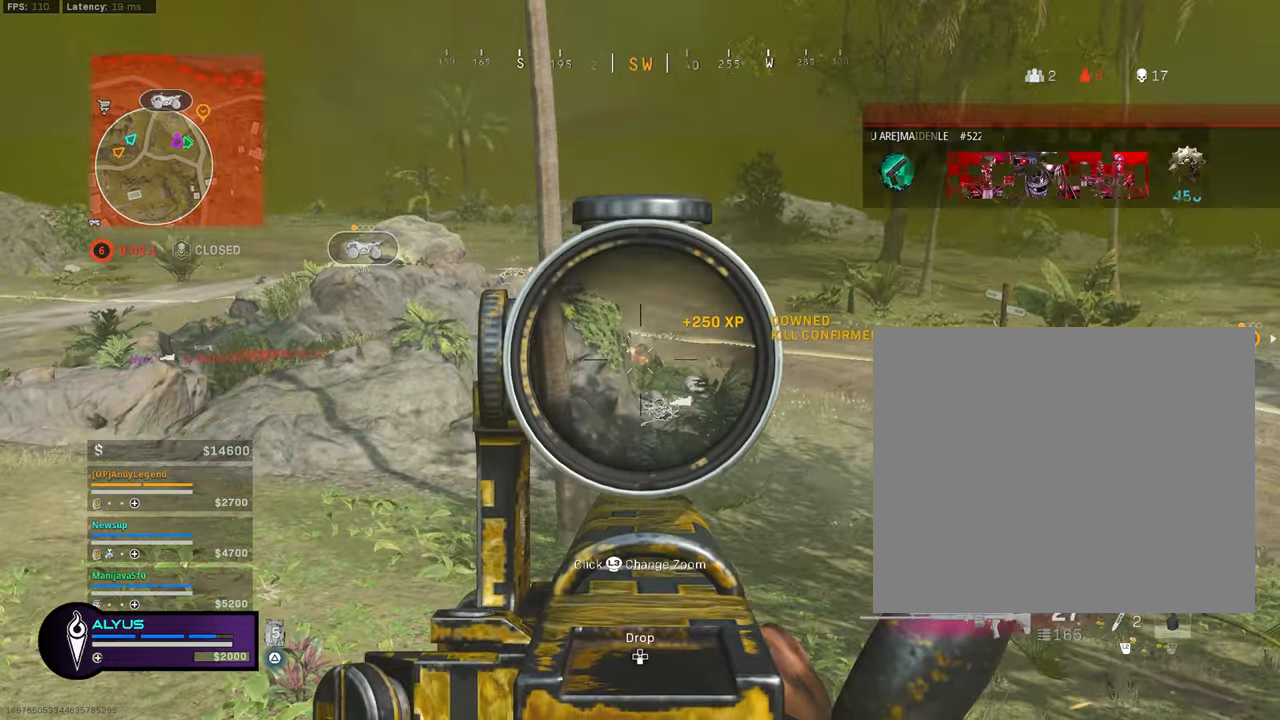
{"buttons": ["TRIANGLE", "L3"], "left_stick": "up", "right_stick": "center", "events": [[183, "left_stick", "left"], [250, "left_stick", "up-left"], [300, "R1", "up"], [400, "L1", "up"], [400, "L3", "down"], [400, "left_stick", "up"], [400, "right_stick", "left"], [483, "TRIANGLE", "down"], [483, "right_stick", "center"]]}
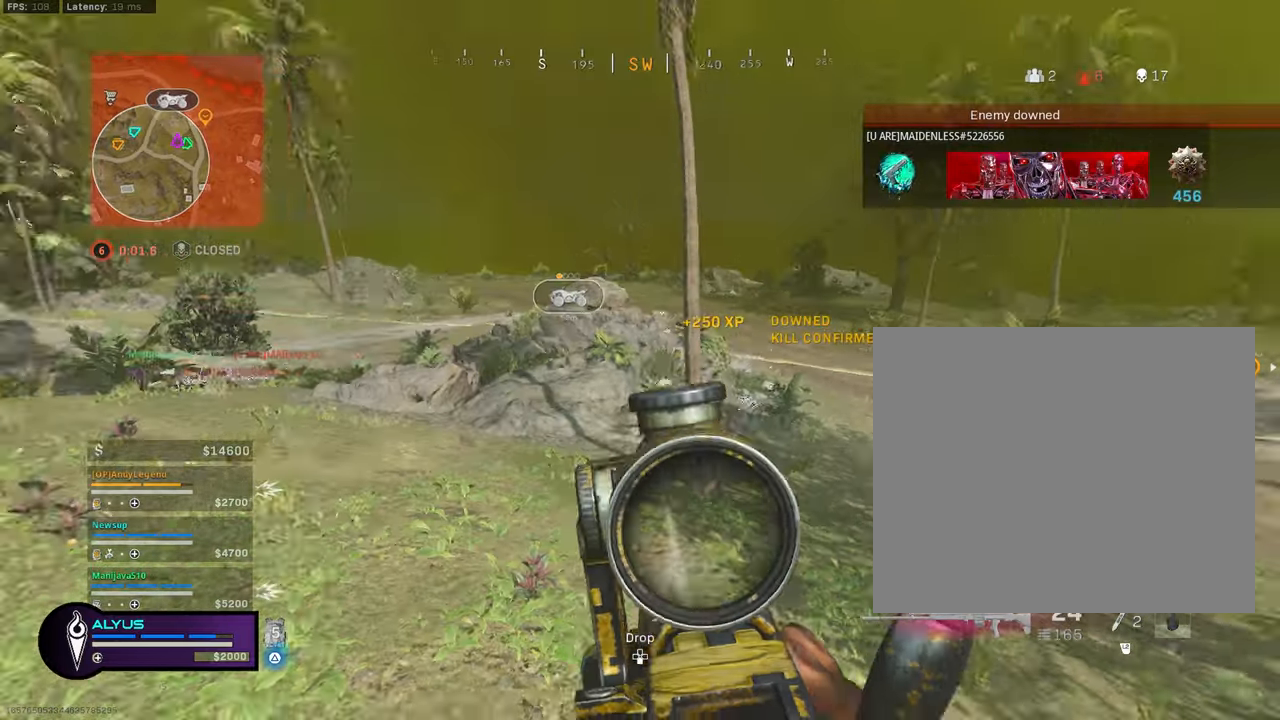
{"buttons": ["L3"], "left_stick": "up", "right_stick": "center", "events": [[17, "TRIANGLE", "up"], [350, "L3", "up"], [433, "L3", "down"]]}
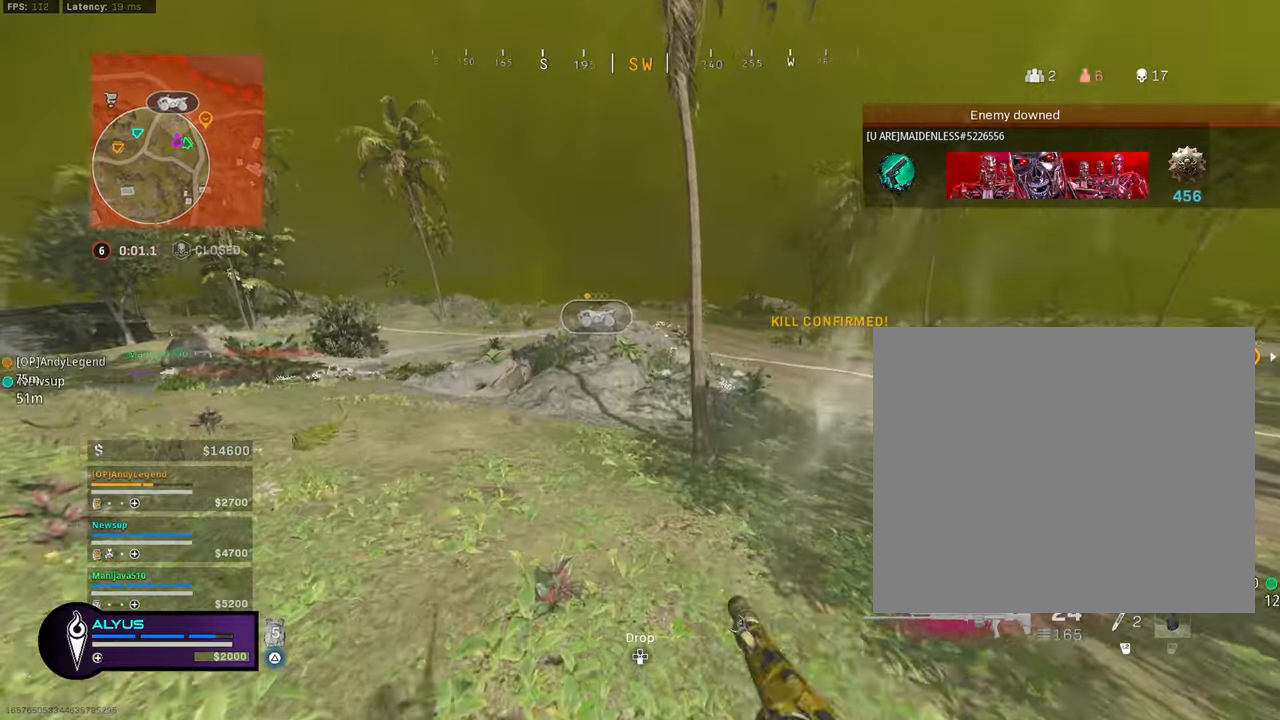
{"buttons": ["L3"], "left_stick": "up", "right_stick": "center", "events": [[50, "L3", "up"], [200, "L3", "down"], [200, "right_stick", "up-left"], [333, "right_stick", "right"], [467, "right_stick", "center"]]}
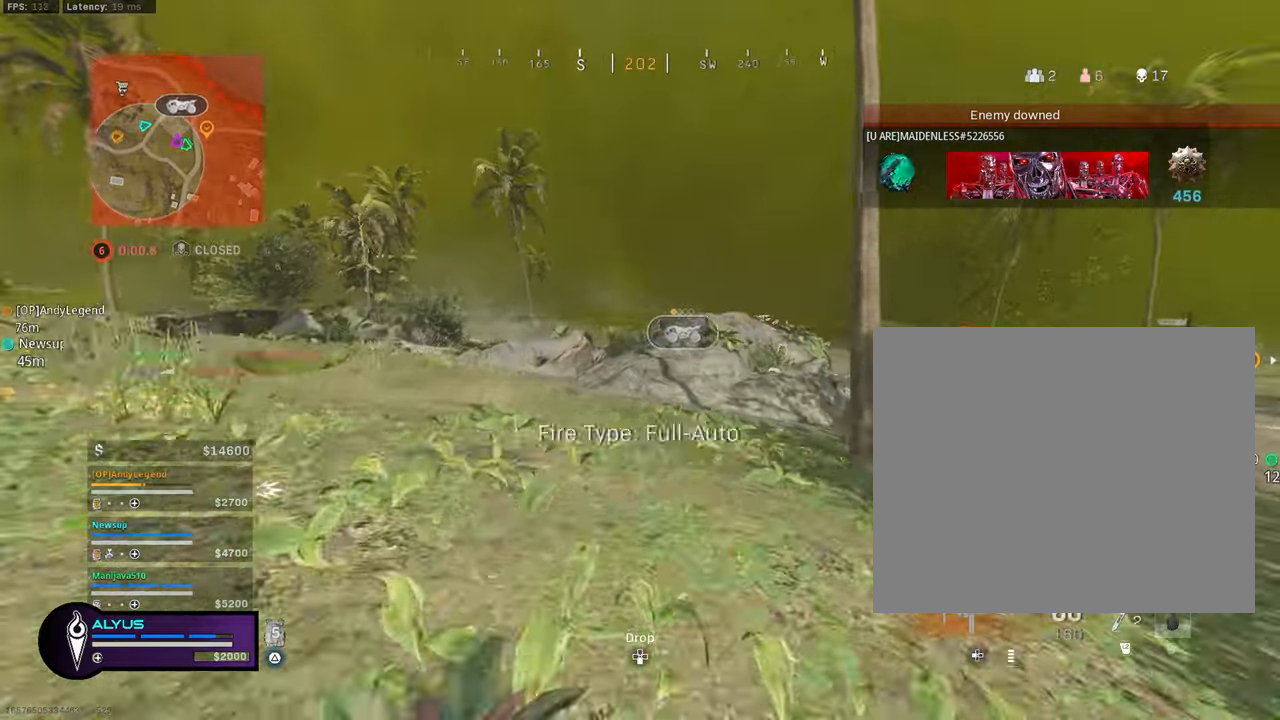
{"buttons": ["CROSS", "L3", "R3"], "left_stick": "up", "right_stick": "center", "events": [[17, "R3", "down"], [217, "L3", "up"], [217, "R3", "up"], [350, "R3", "down"], [433, "CROSS", "down"], [433, "L3", "down"]]}
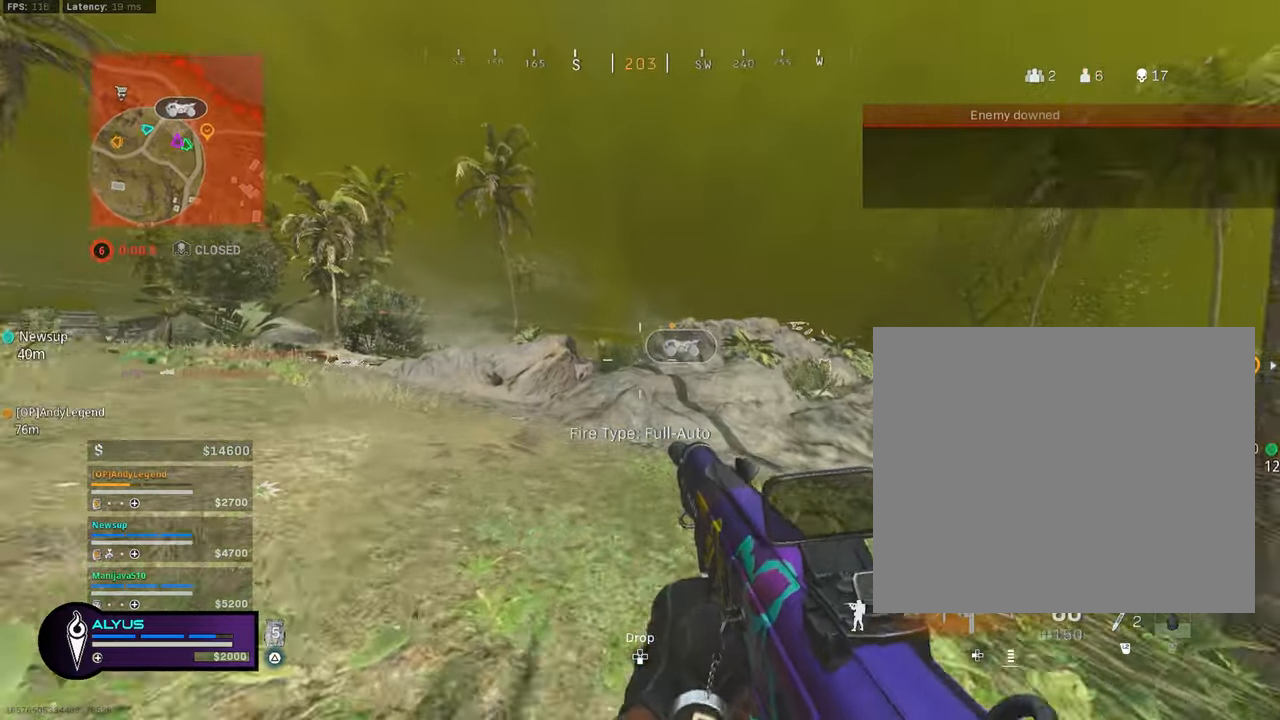
{"buttons": ["L3"], "left_stick": "up", "right_stick": "center", "events": [[50, "CROSS", "up"], [50, "L3", "up"], [50, "R3", "up"], [400, "L3", "down"]]}
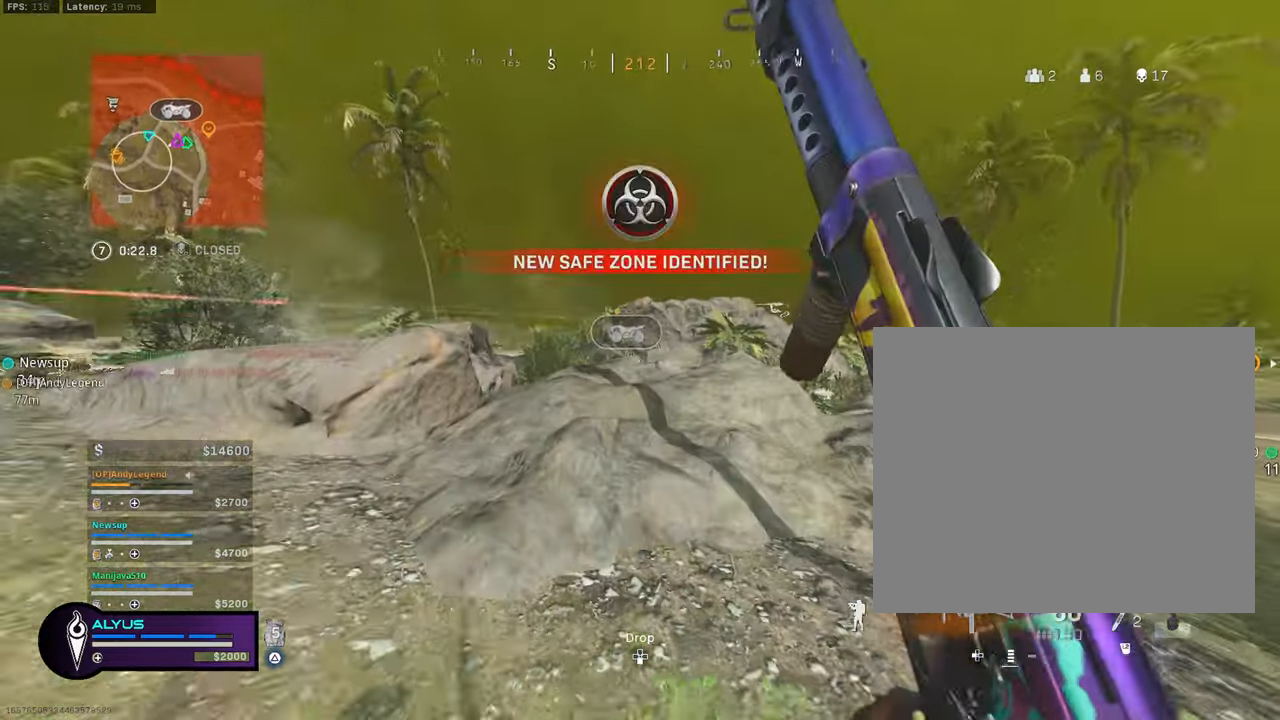
{"buttons": ["L3"], "left_stick": "up", "right_stick": "center", "events": [[150, "L3", "up"], [233, "L3", "down"]]}
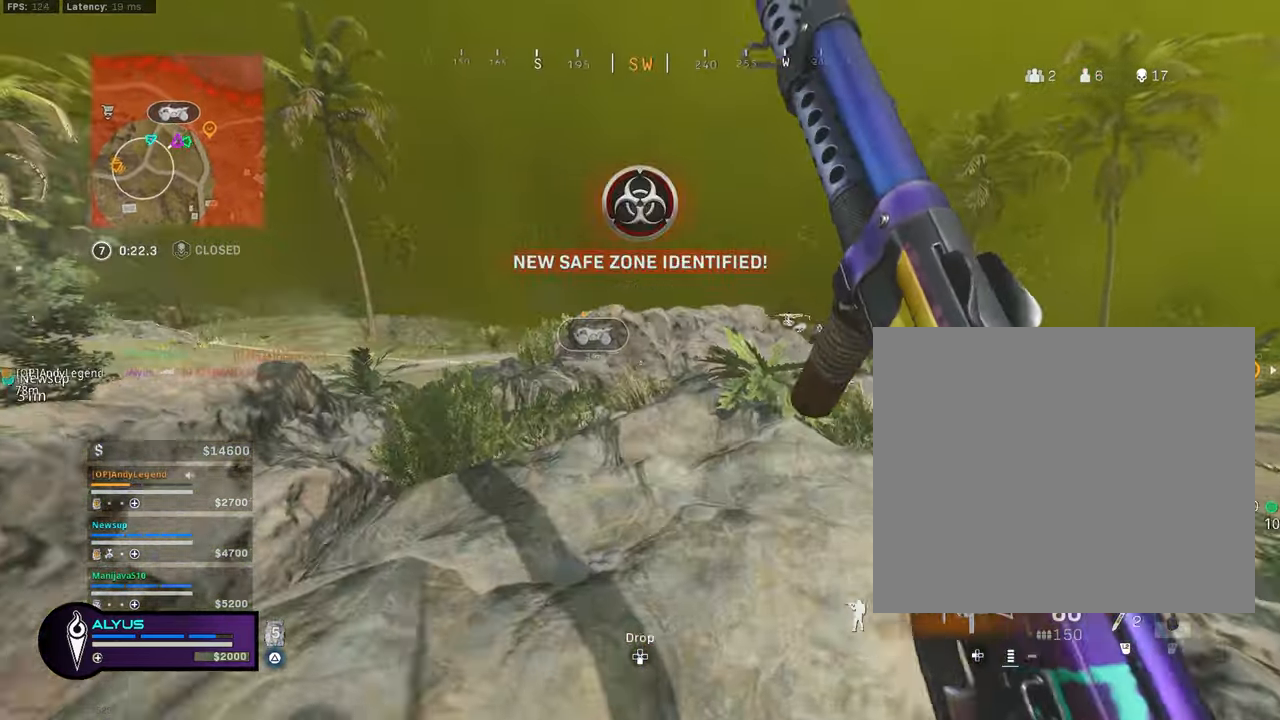
{"buttons": ["L3"], "left_stick": "up", "right_stick": "center", "events": [[83, "L3", "up"], [350, "L3", "down"]]}
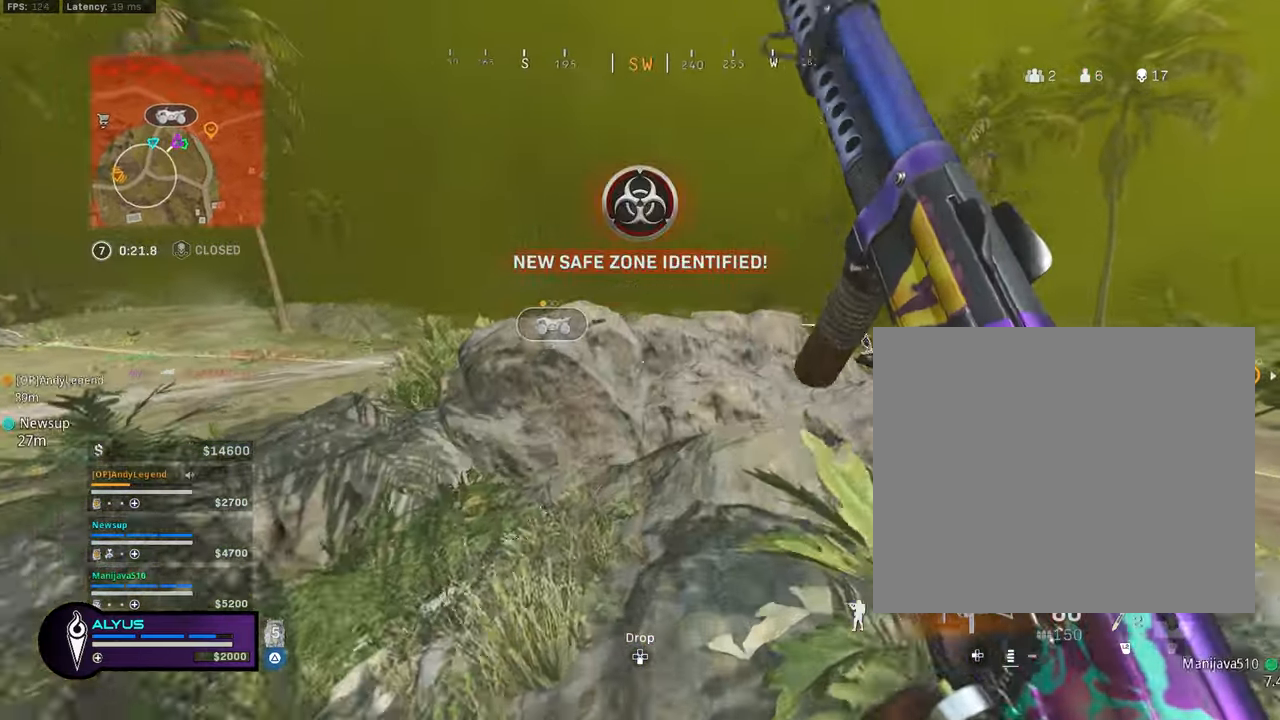
{"buttons": ["CROSS"], "left_stick": "up", "right_stick": "center", "events": [[217, "CROSS", "down"], [300, "L3", "up"], [317, "CROSS", "up"], [500, "CROSS", "down"]]}
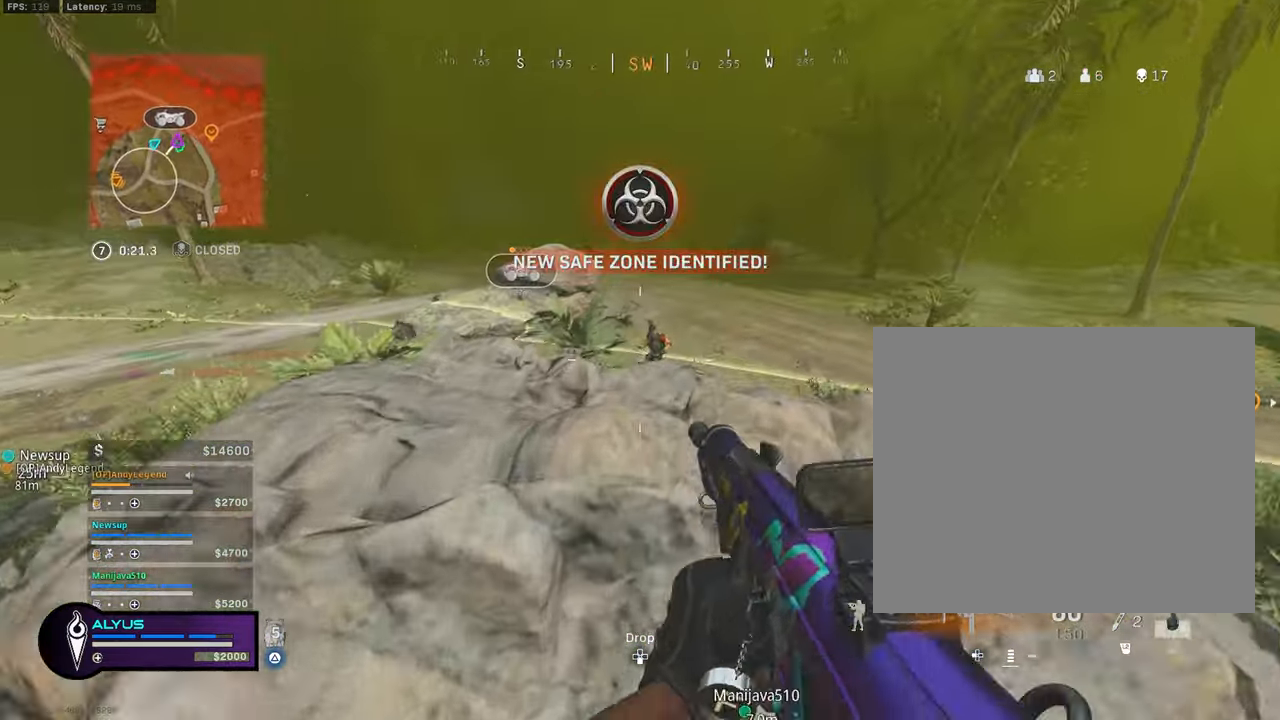
{"buttons": ["L1", "R1"], "left_stick": "up-right", "right_stick": "center", "events": [[17, "L3", "down"], [133, "CROSS", "up"], [200, "CROSS", "down"], [217, "right_stick", "down"], [333, "CROSS", "up"], [333, "L3", "up"], [333, "left_stick", "up-right"], [400, "L1", "down"], [400, "R1", "down"], [400, "right_stick", "center"]]}
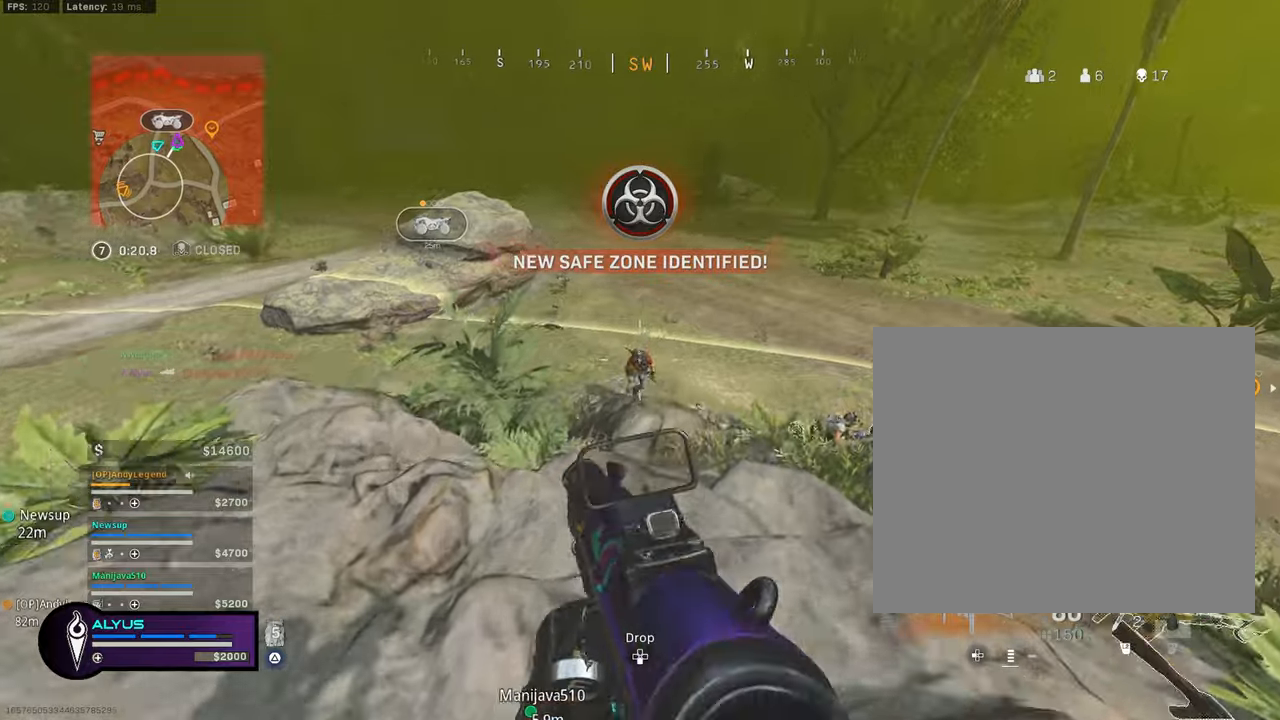
{"buttons": ["L1", "R1"], "left_stick": "up", "right_stick": "center", "events": [[200, "left_stick", "up"], [200, "right_stick", "down"], [350, "right_stick", "center"]]}
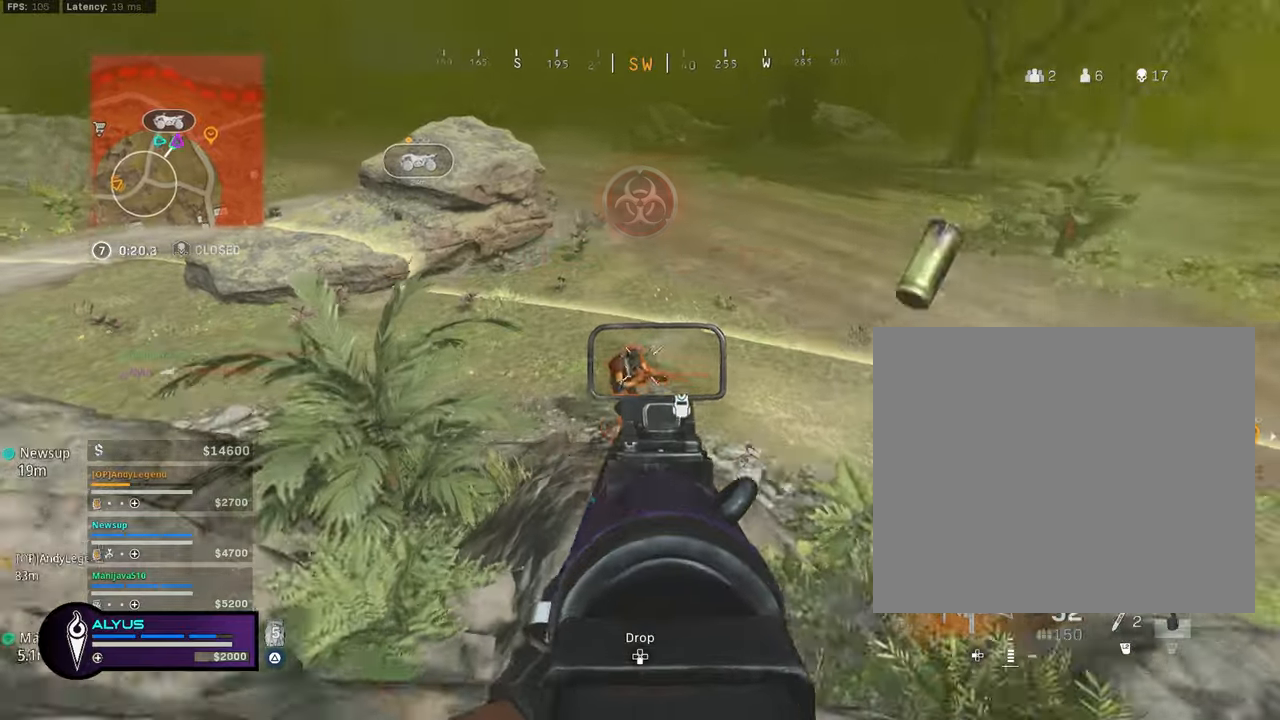
{"buttons": ["L1", "R1"], "left_stick": "right", "right_stick": "right", "events": [[17, "left_stick", "up-left"], [134, "left_stick", "left"], [134, "right_stick", "down"], [384, "left_stick", "right"], [384, "right_stick", "down-right"], [484, "right_stick", "right"]]}
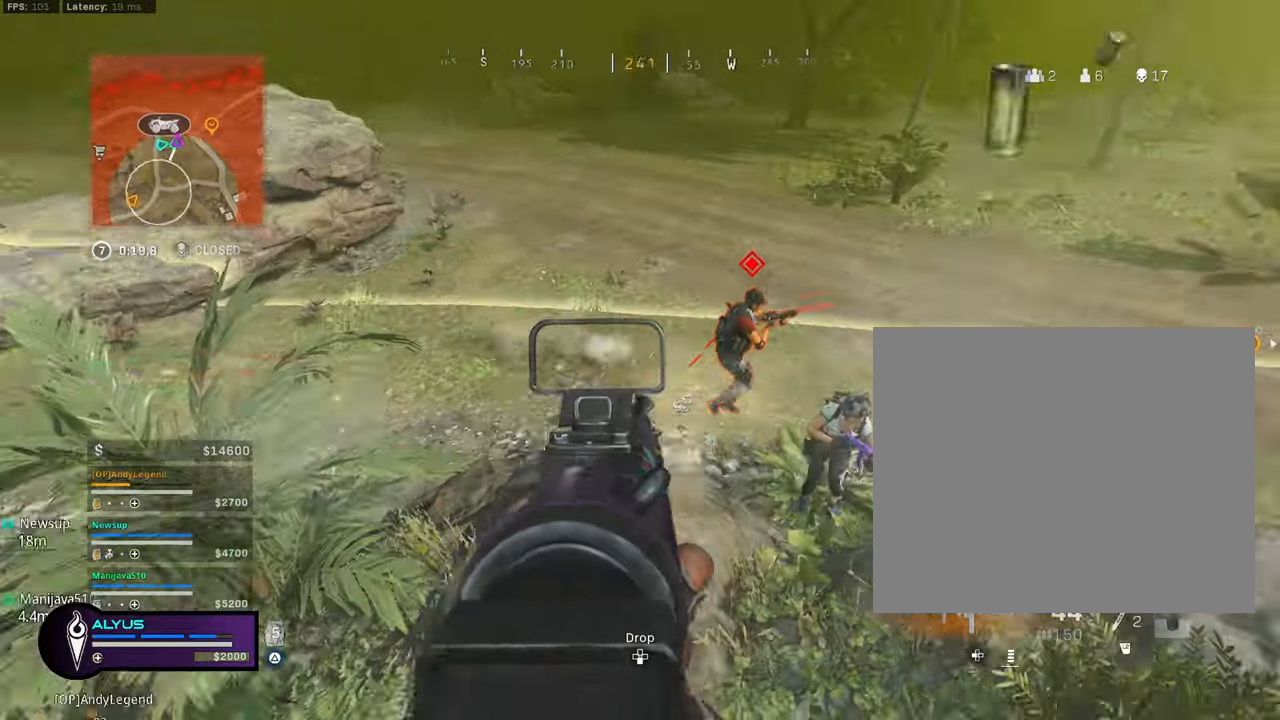
{"buttons": ["L1", "R1"], "left_stick": "left", "right_stick": "right", "events": [[384, "right_stick", "center"], [400, "left_stick", "down-left"], [500, "left_stick", "left"], [500, "right_stick", "right"]]}
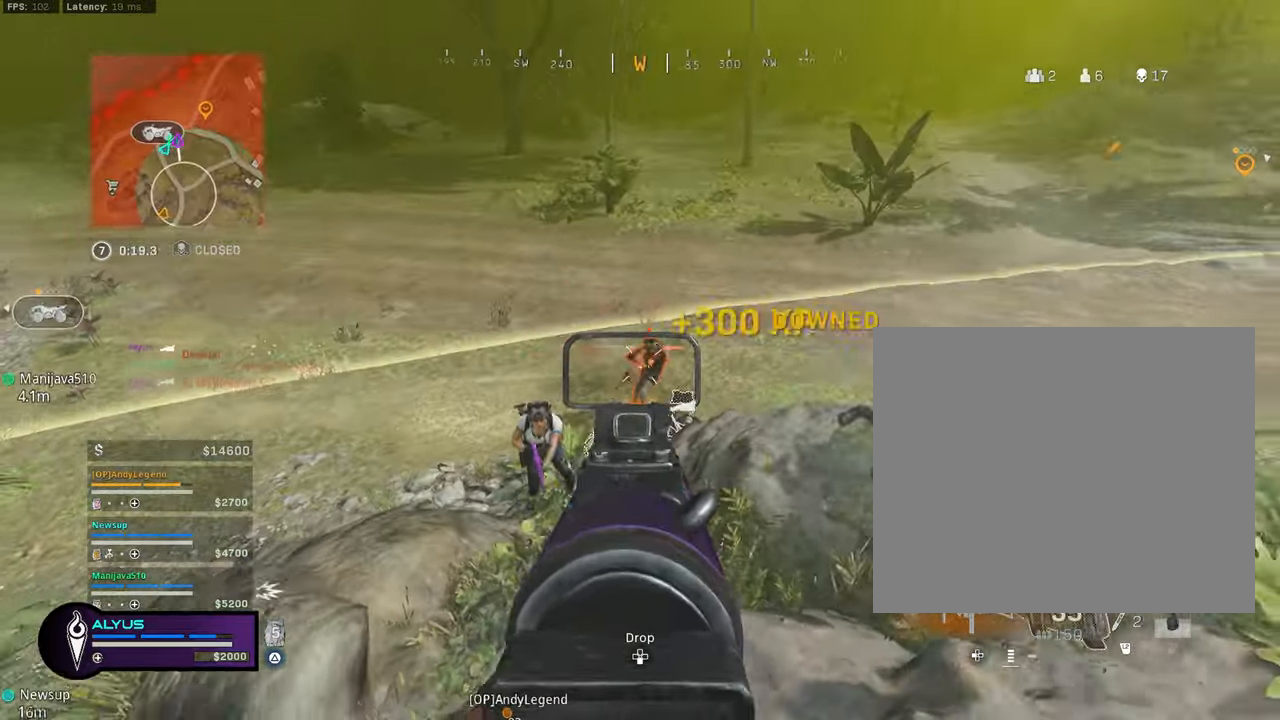
{"buttons": ["L1", "R1"], "left_stick": "up-right", "right_stick": "down", "events": [[200, "L1", "up"], [200, "right_stick", "down"], [284, "R1", "up"], [300, "L1", "down"], [300, "R1", "down"], [334, "right_stick", "center"], [467, "left_stick", "up-right"], [467, "right_stick", "down"]]}
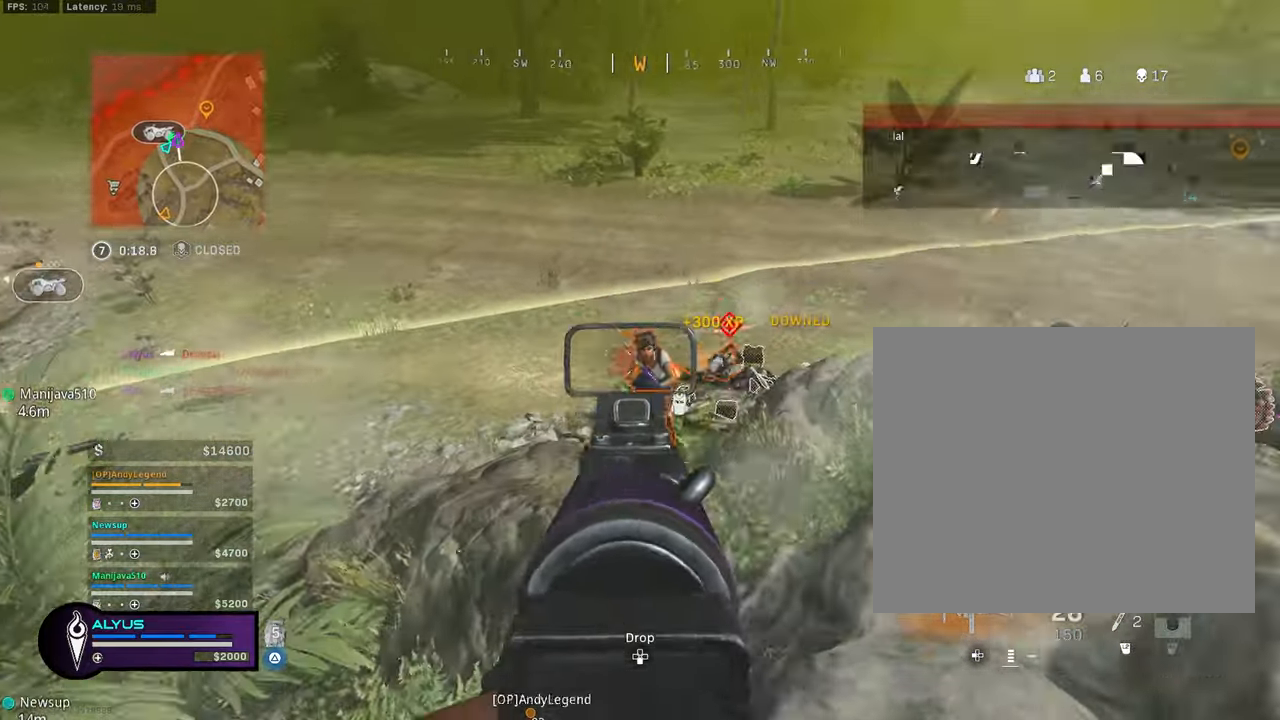
{"buttons": ["L1", "R1"], "left_stick": "left", "right_stick": "left", "events": [[34, "left_stick", "right"], [184, "right_stick", "left"], [200, "left_stick", "up-right"], [300, "left_stick", "up-left"], [467, "left_stick", "left"]]}
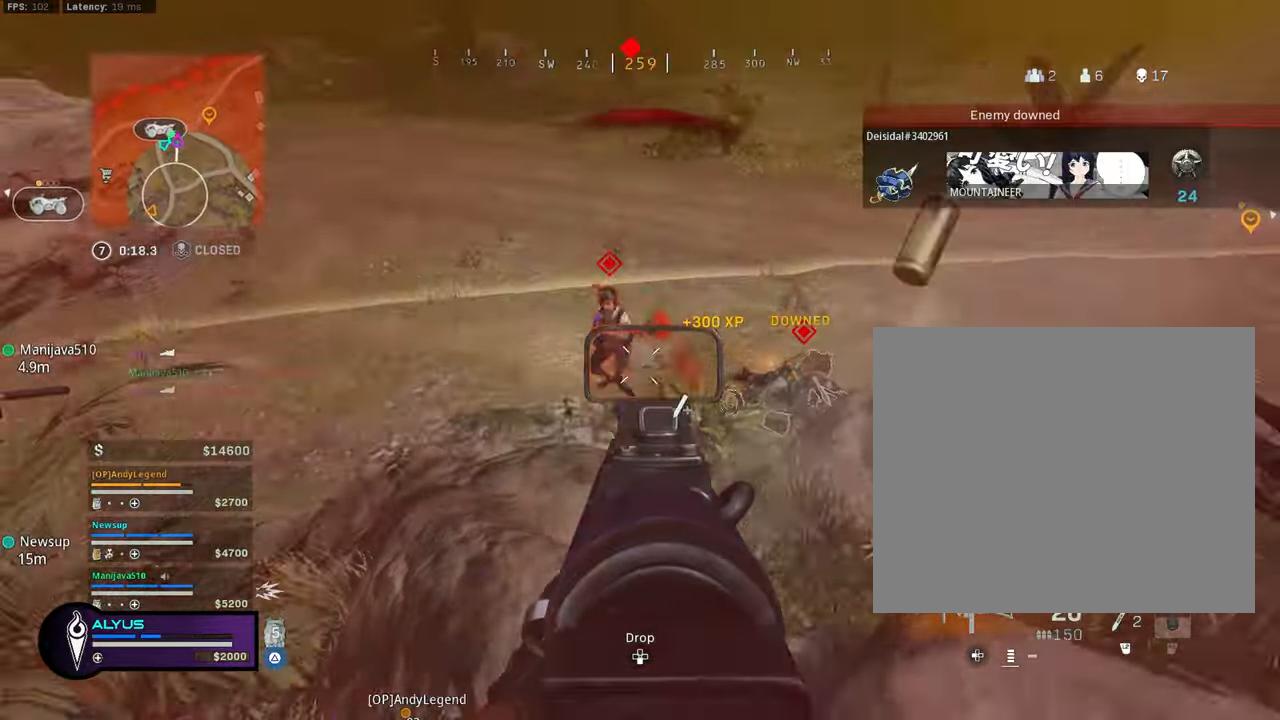
{"buttons": ["L1", "R1"], "left_stick": "right", "right_stick": "down-left", "events": [[150, "right_stick", "up"], [250, "left_stick", "down-right"], [367, "right_stick", "down-left"], [417, "left_stick", "right"]]}
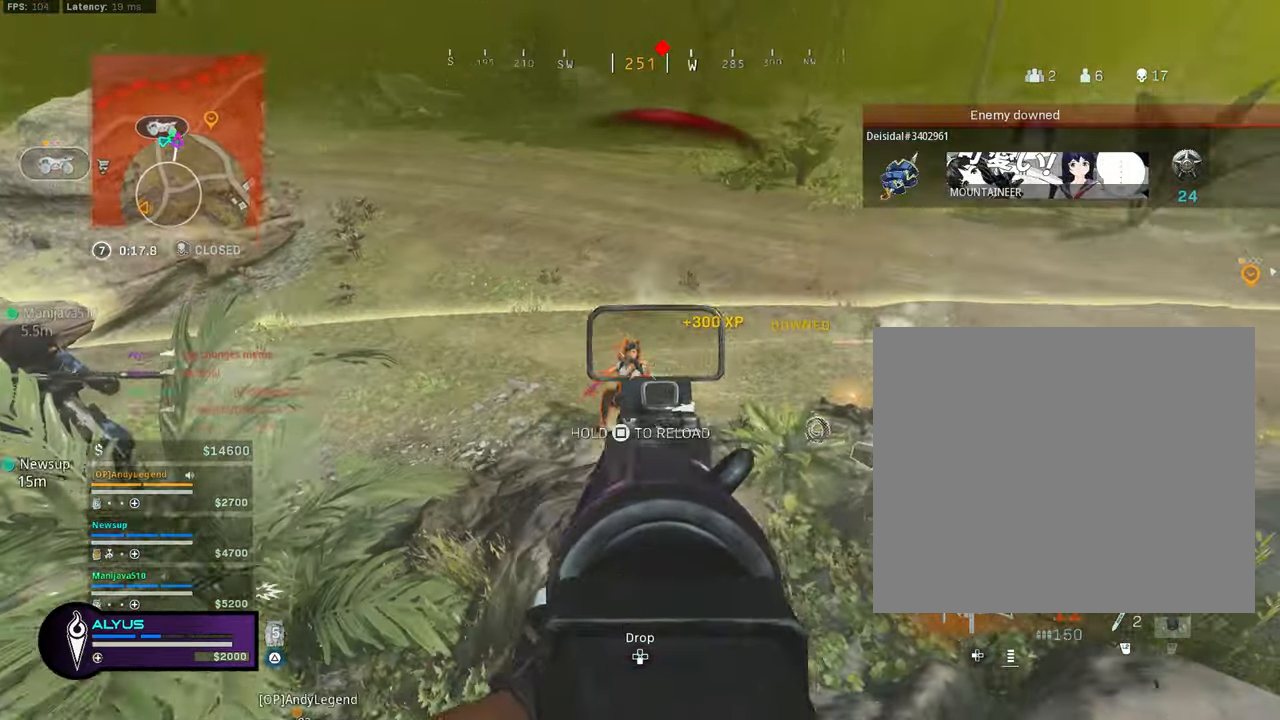
{"buttons": ["L1", "R1"], "left_stick": "up", "right_stick": "down", "events": [[117, "left_stick", "up-left"], [117, "right_stick", "left"], [217, "right_stick", "center"], [234, "left_stick", "up"], [334, "right_stick", "down"]]}
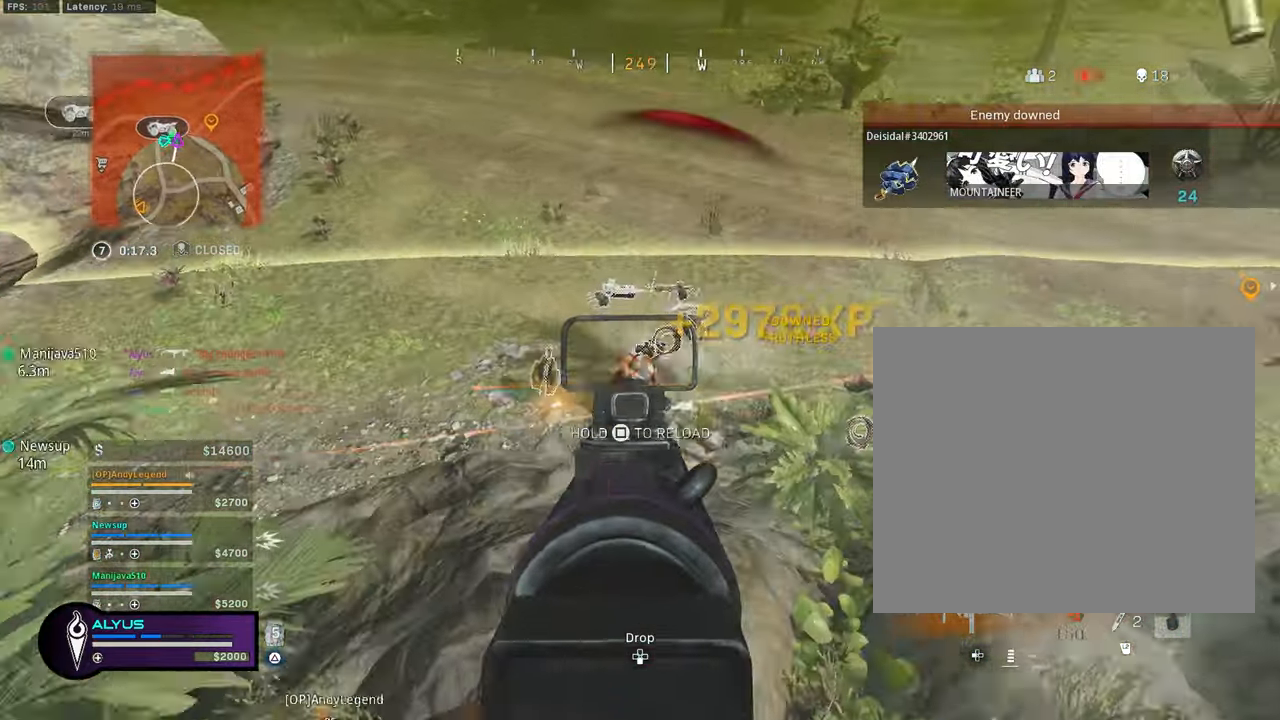
{"buttons": [], "left_stick": "up", "right_stick": "right", "events": [[17, "right_stick", "center"], [84, "L1", "up"], [84, "right_stick", "right"], [184, "R1", "up"], [250, "L3", "down"], [467, "L3", "up"]]}
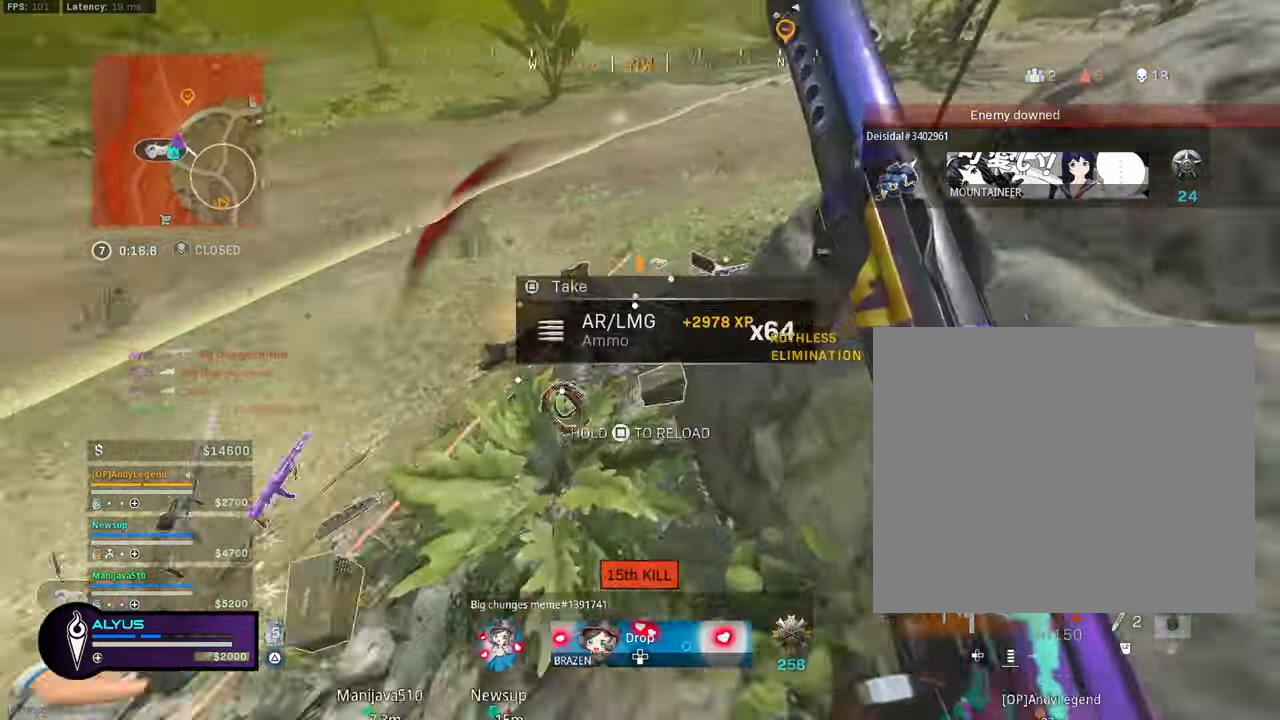
{"buttons": ["R1"], "left_stick": "up-left", "right_stick": "down", "events": [[100, "left_stick", "left"], [100, "right_stick", "center"], [234, "R1", "down"], [267, "left_stick", "up-left"], [484, "right_stick", "down"]]}
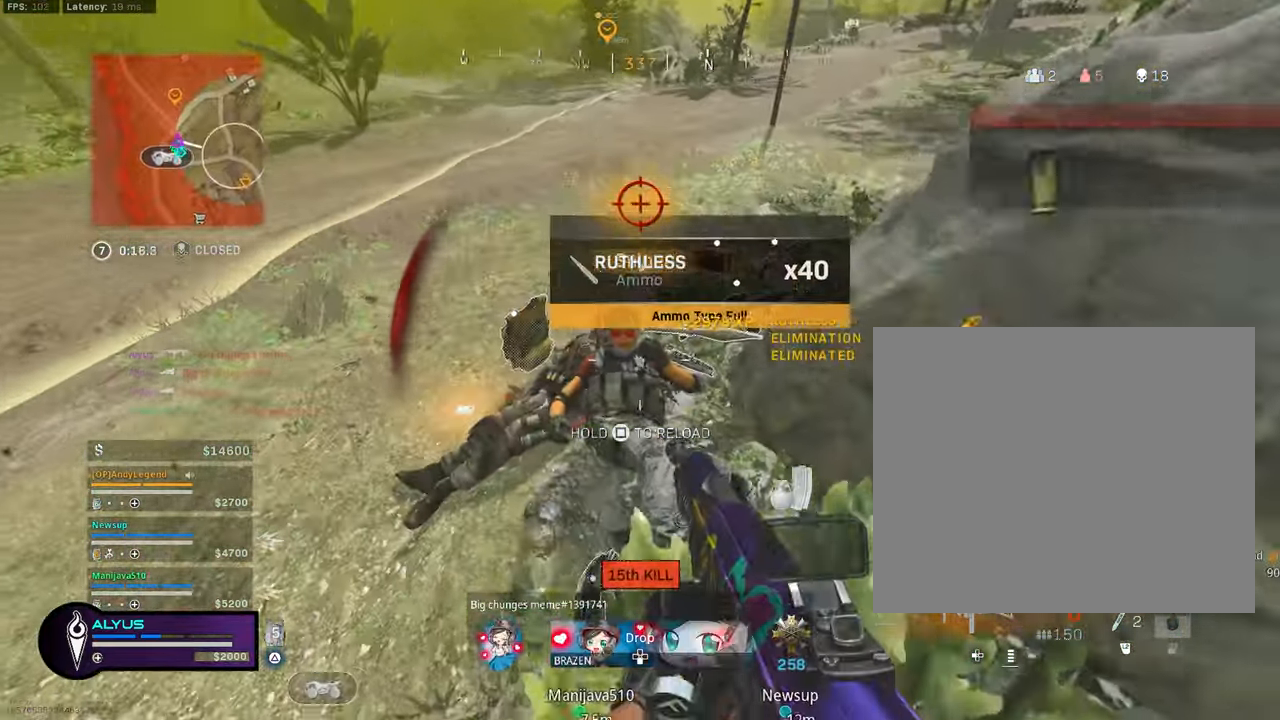
{"buttons": ["CIRCLE"], "left_stick": "up", "right_stick": "down", "events": [[117, "left_stick", "up"], [184, "right_stick", "center"], [250, "CIRCLE", "down"], [300, "R1", "up"], [384, "CIRCLE", "up"], [433, "CIRCLE", "down"], [433, "right_stick", "down"]]}
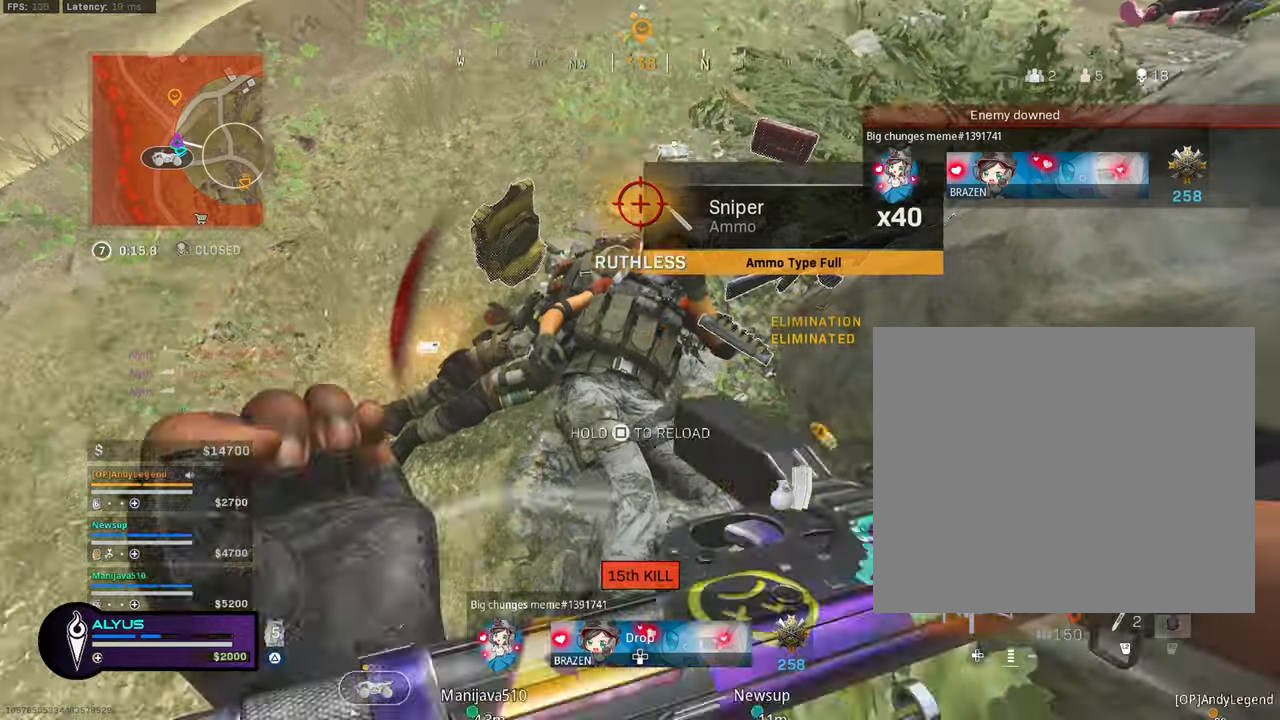
{"buttons": [], "left_stick": "up", "right_stick": "center", "events": [[16, "CIRCLE", "up"], [116, "CIRCLE", "down"], [116, "TOUCHPAD", "down"], [116, "right_stick", "center"], [200, "CIRCLE", "up"], [216, "TOUCHPAD", "up"], [233, "CIRCLE", "down"], [366, "CIRCLE", "up"]]}
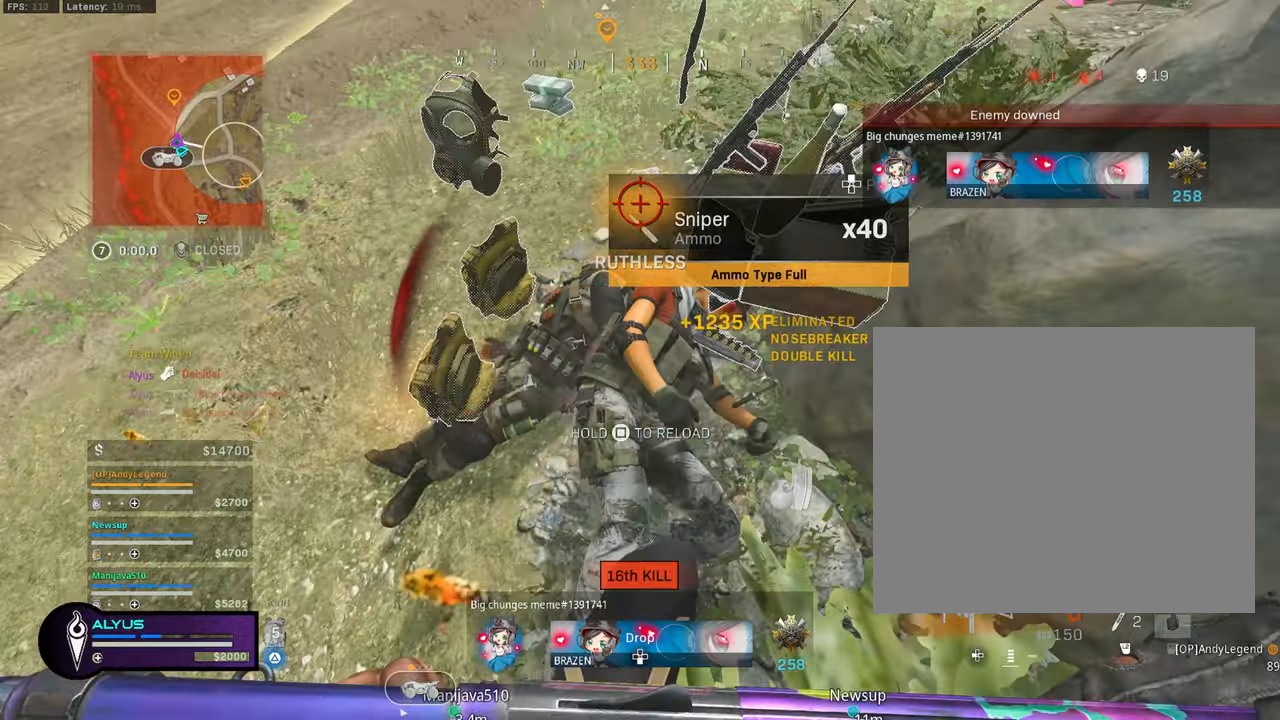
{"buttons": ["SQUARE"], "left_stick": "up", "right_stick": "up", "events": [[250, "right_stick", "up"], [400, "SQUARE", "down"]]}
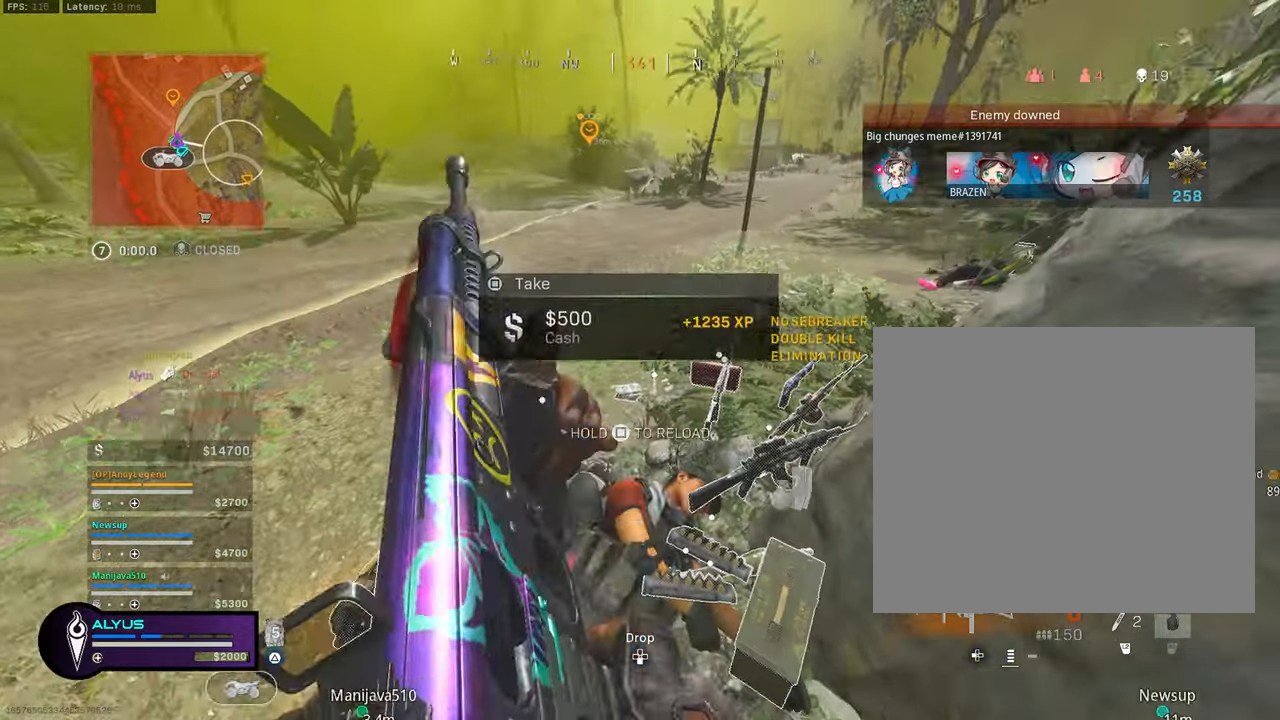
{"buttons": [], "left_stick": "center", "right_stick": "center", "events": [[33, "right_stick", "center"], [100, "left_stick", "center"], [250, "SQUARE", "up"]]}
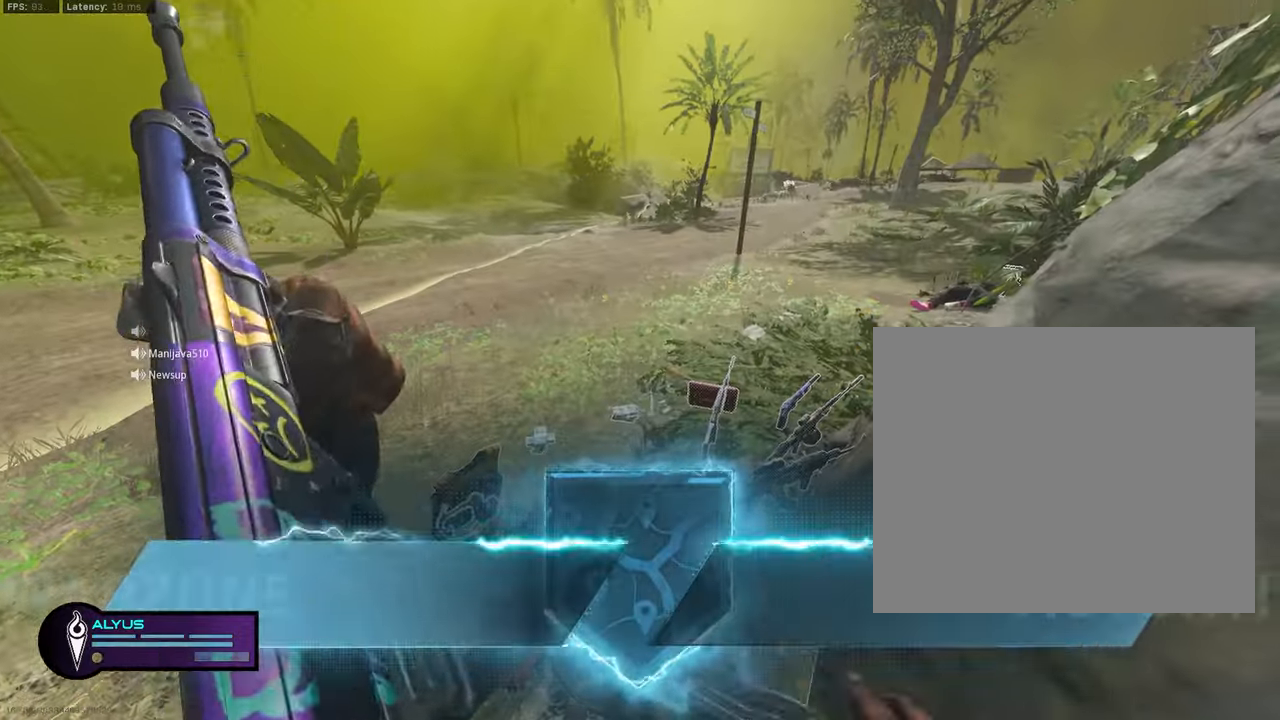
{"buttons": [], "left_stick": "center", "right_stick": "center", "events": [[216, "START", "down"], [333, "START", "up"]]}